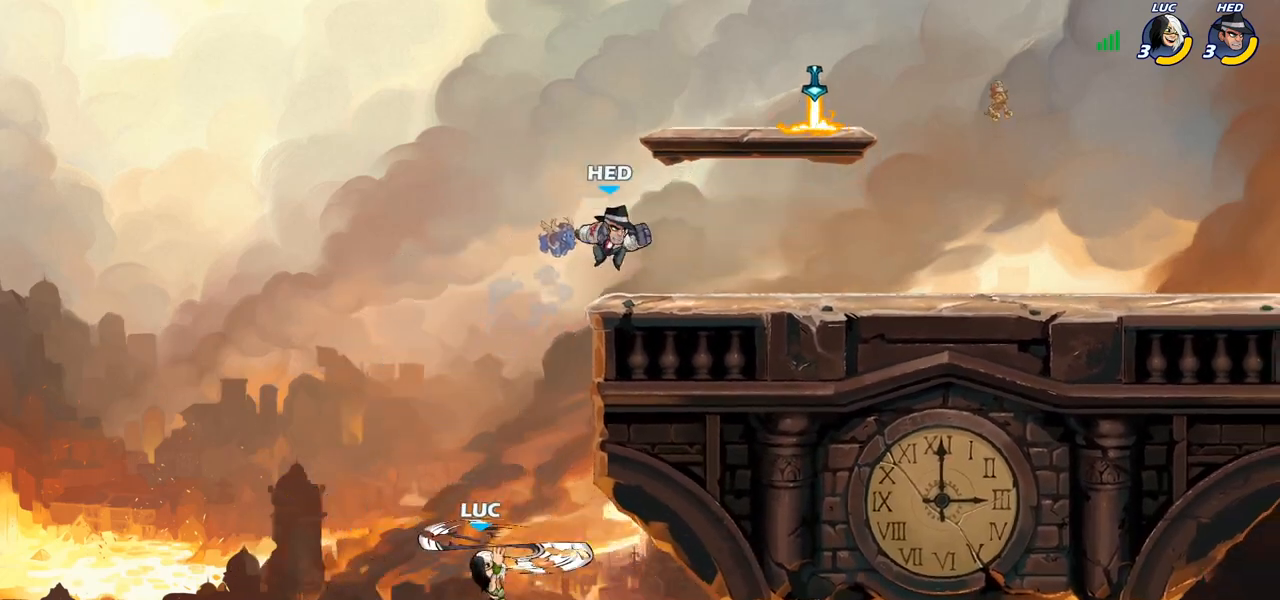
Gameplay with a controller (PlayStation layout); each line is a JSON object with the inputs held at the frame after it. "events" lists button and stick changes between this image and that frame as [ms after this image, input, new state], when the widget could be followed in between.
{"buttons": [], "left_stick": "right", "right_stick": "center", "events": [[150, "left_stick", "left"], [383, "left_stick", "up"], [433, "left_stick", "right"]]}
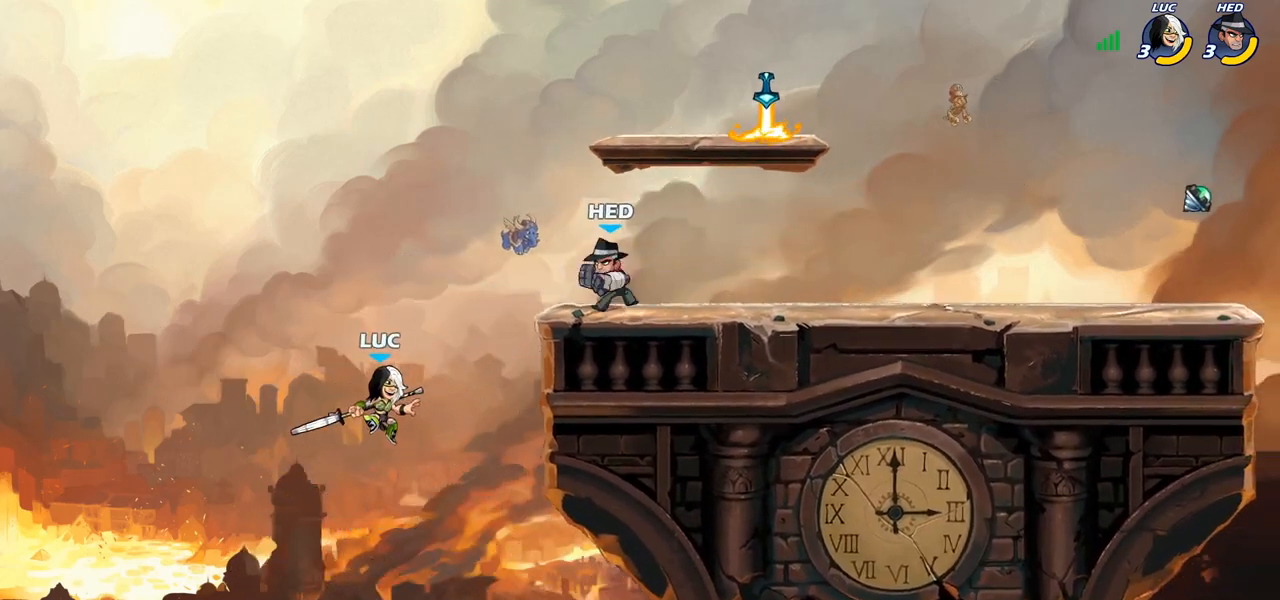
{"buttons": ["CROSS"], "left_stick": "right", "right_stick": "center", "events": [[433, "CROSS", "down"]]}
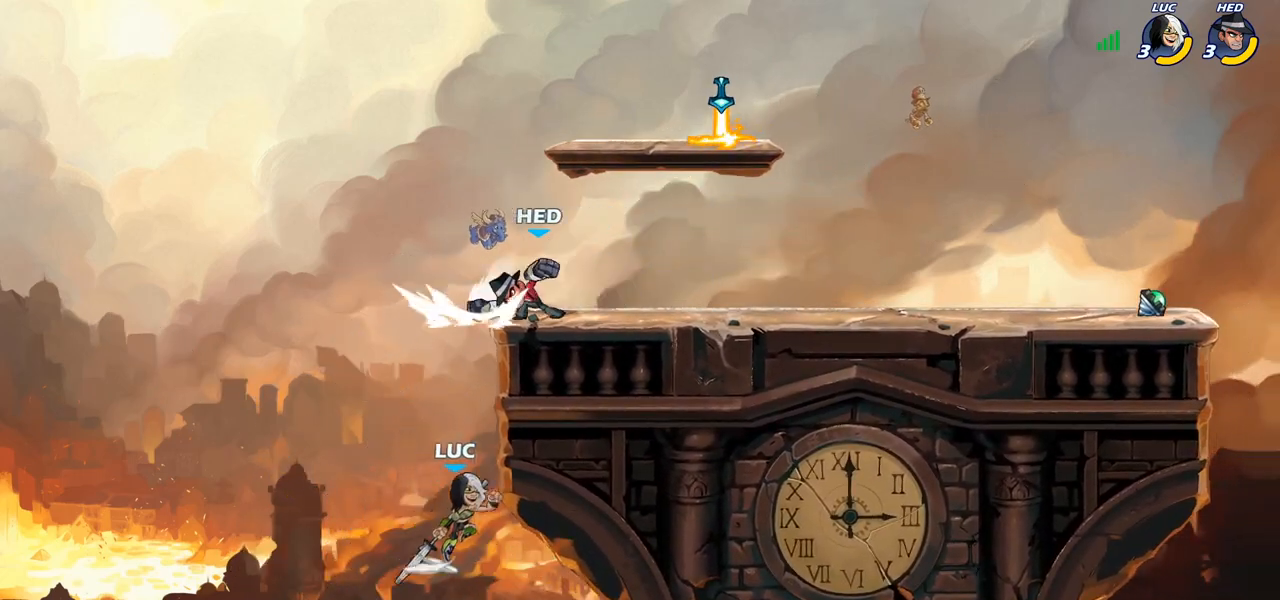
{"buttons": ["CIRCLE"], "left_stick": "up-right", "right_stick": "center", "events": [[17, "CROSS", "up"], [183, "left_stick", "down-left"], [350, "CROSS", "down"], [350, "left_stick", "up-right"], [433, "CIRCLE", "down"], [450, "CROSS", "up"]]}
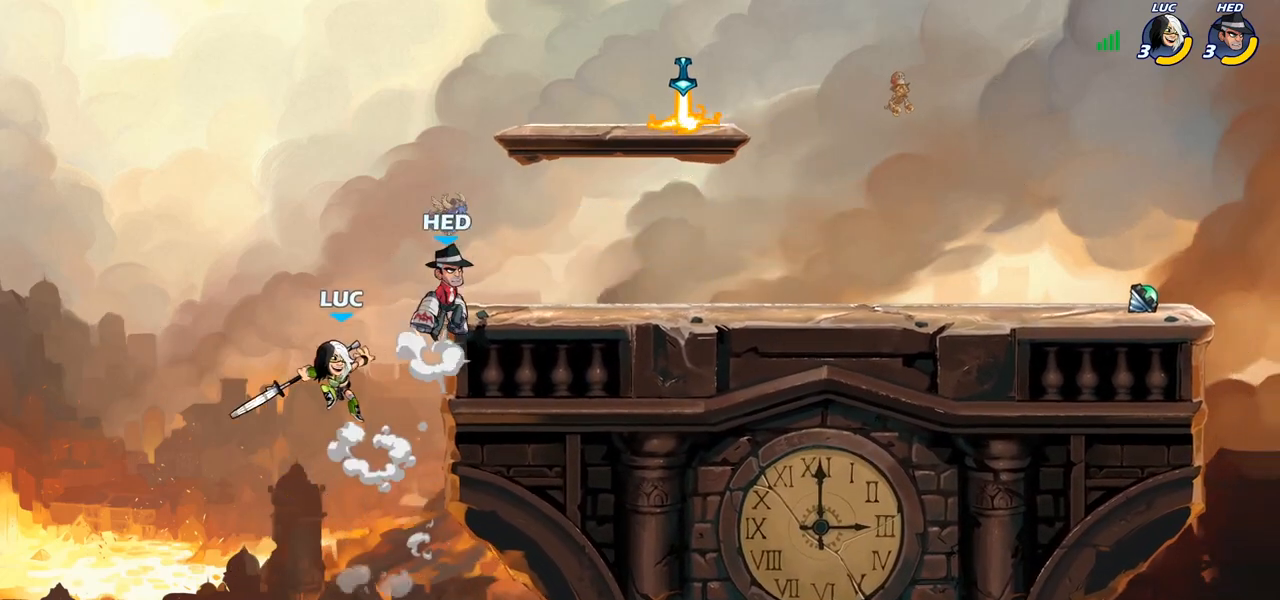
{"buttons": ["CIRCLE"], "left_stick": "right", "right_stick": "center", "events": [[67, "left_stick", "right"]]}
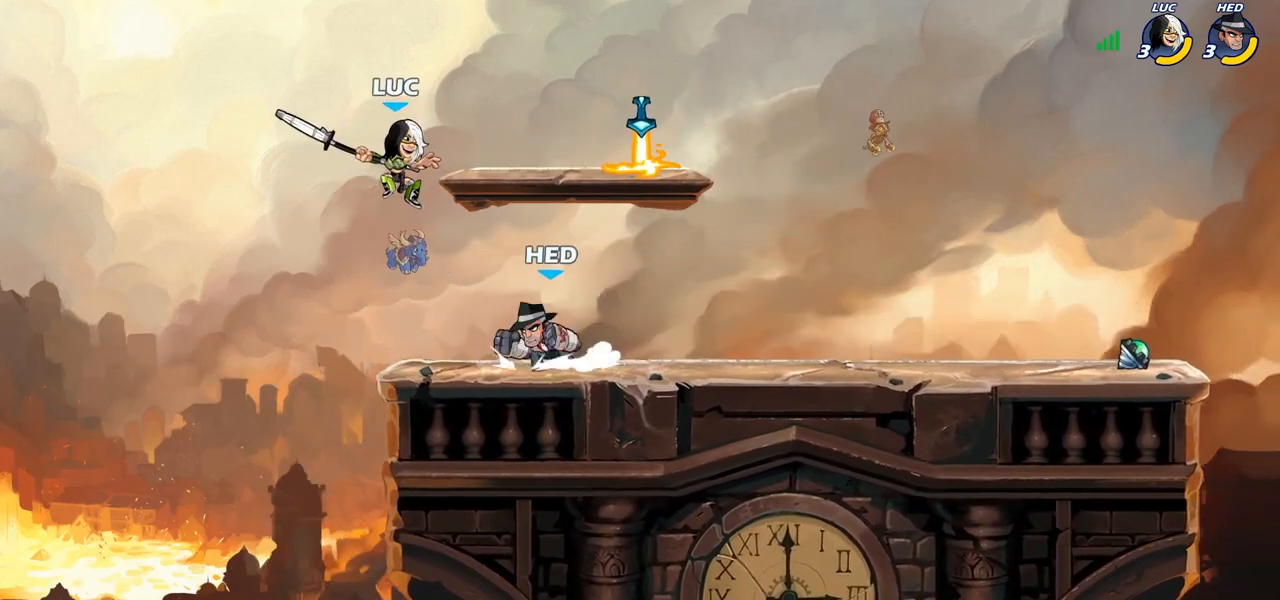
{"buttons": [], "left_stick": "up-right", "right_stick": "center", "events": [[33, "CIRCLE", "up"], [33, "left_stick", "up-left"], [133, "left_stick", "left"], [250, "CROSS", "down"], [350, "left_stick", "up"], [417, "left_stick", "up-right"], [433, "CROSS", "up"]]}
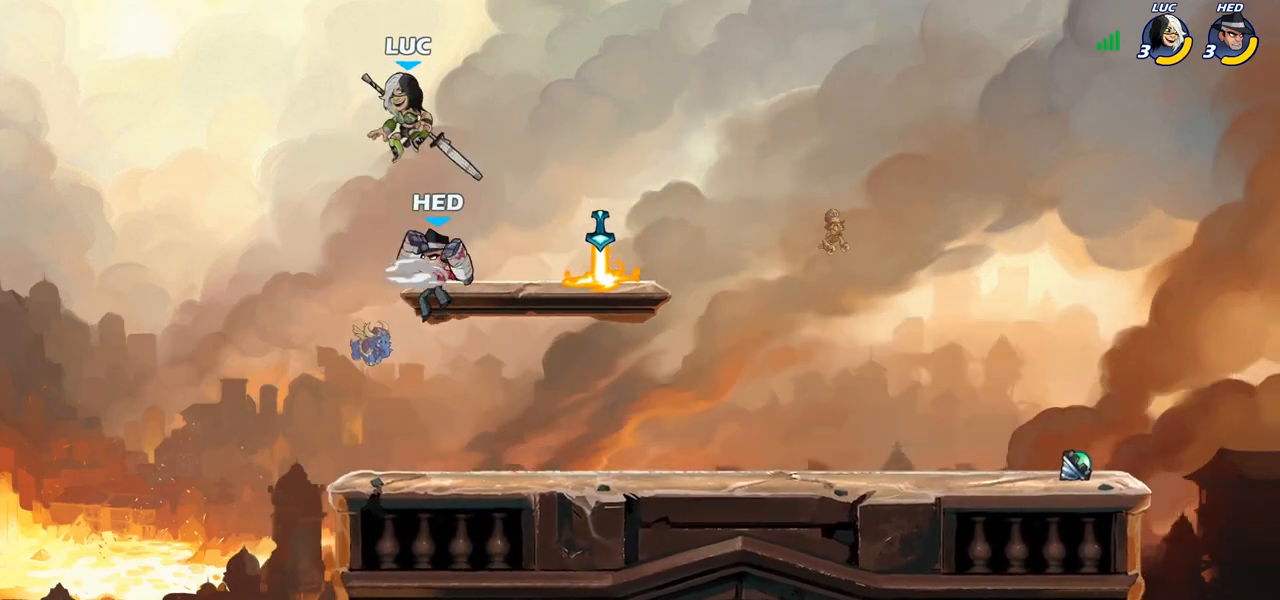
{"buttons": [], "left_stick": "down-left", "right_stick": "center", "events": [[67, "left_stick", "down-right"], [150, "left_stick", "down-left"], [200, "SQUARE", "down"], [317, "SQUARE", "up"]]}
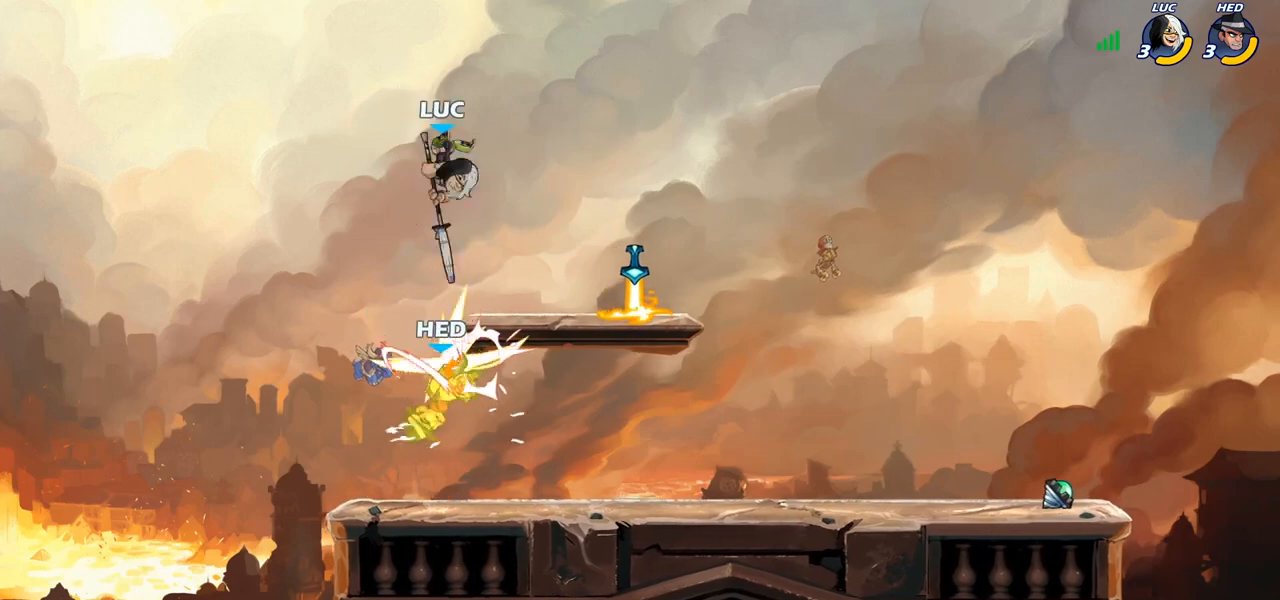
{"buttons": ["SQUARE"], "left_stick": "down", "right_stick": "center", "events": [[183, "left_stick", "down-right"], [367, "left_stick", "down"], [450, "SQUARE", "down"]]}
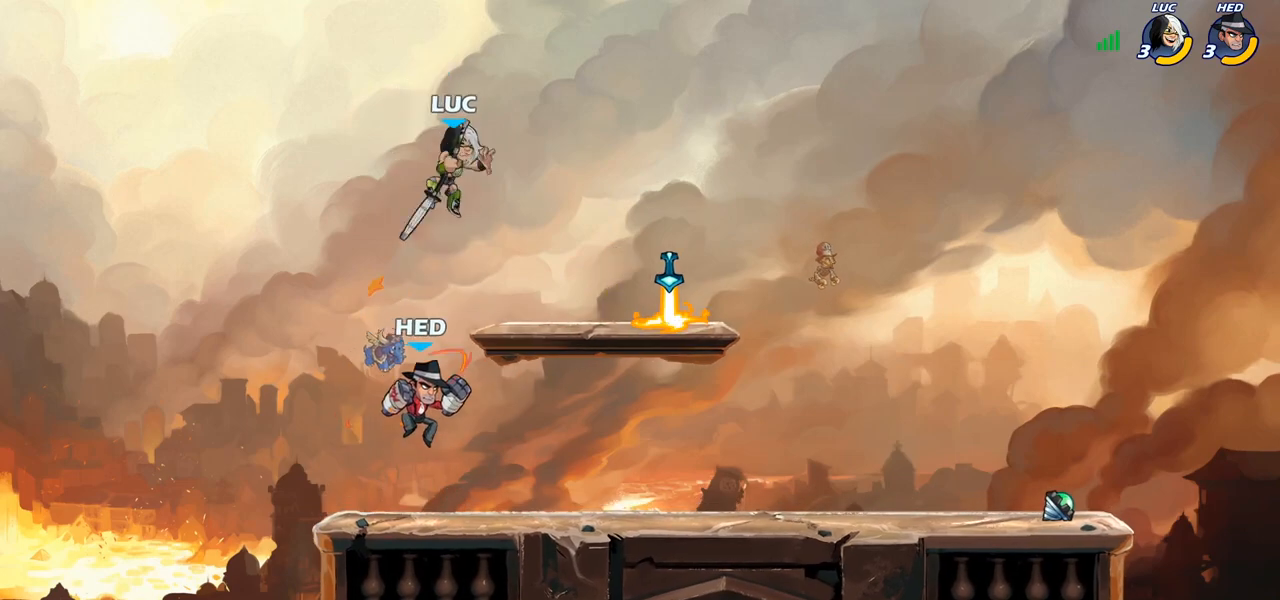
{"buttons": [], "left_stick": "right", "right_stick": "center", "events": [[50, "SQUARE", "up"], [183, "left_stick", "right"]]}
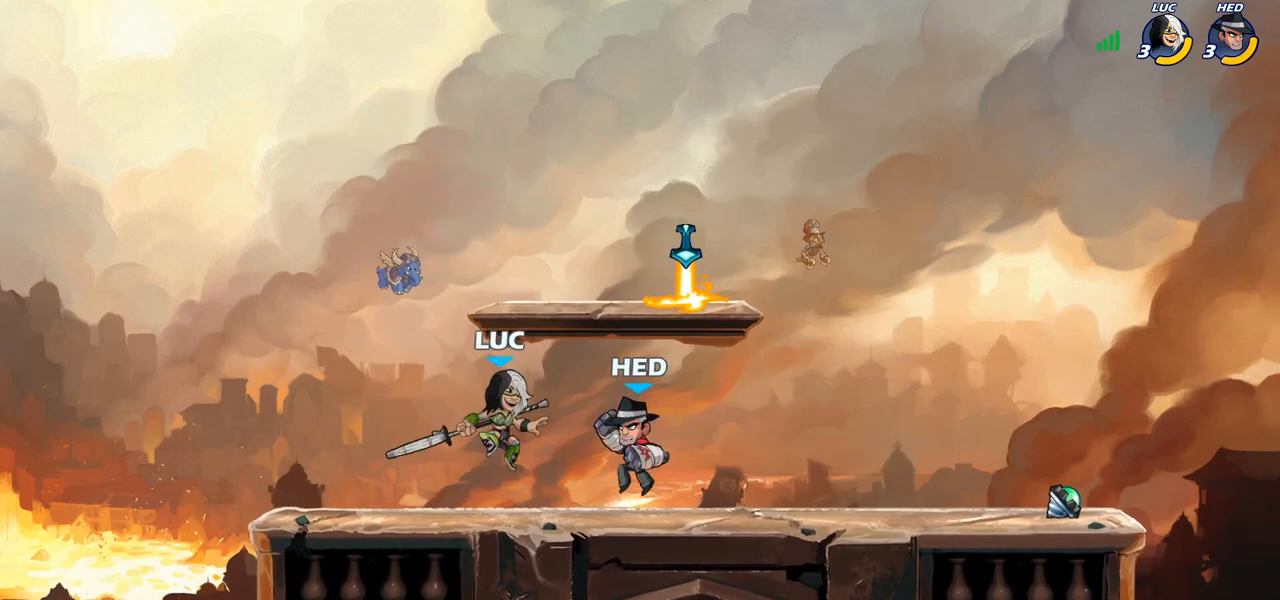
{"buttons": [], "left_stick": "center", "right_stick": "center", "events": [[33, "CROSS", "down"], [67, "left_stick", "up-right"], [150, "CROSS", "up"], [150, "R1", "down"], [150, "R2", "down"], [200, "R1", "up"], [317, "left_stick", "up-left"], [417, "R2", "up"], [433, "left_stick", "center"]]}
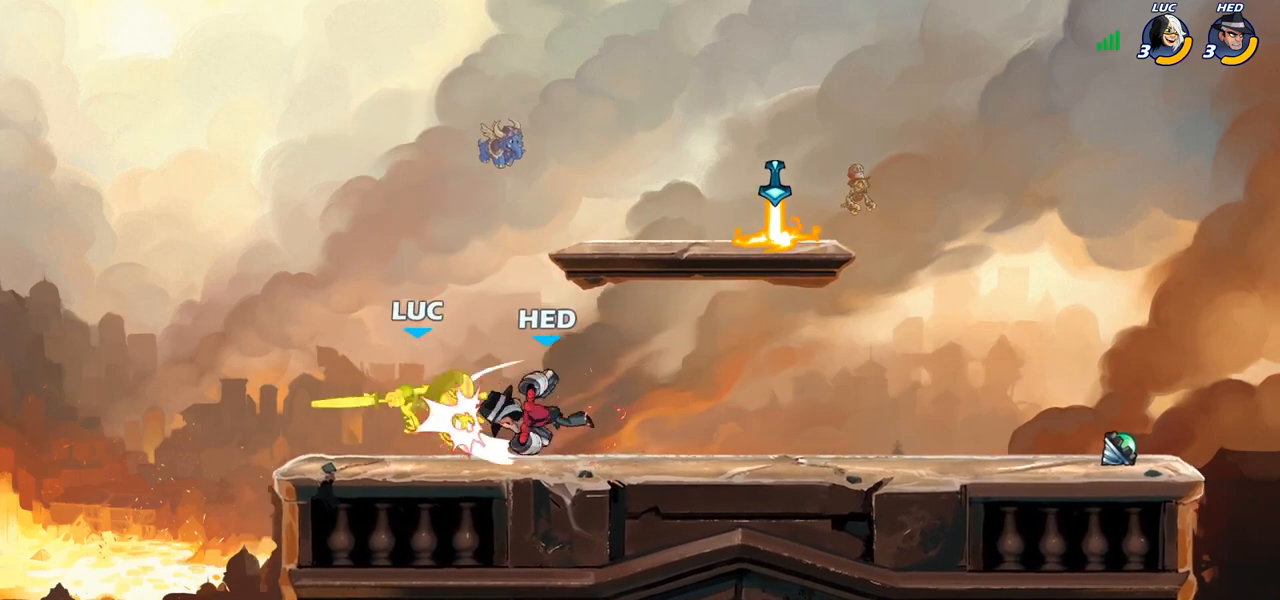
{"buttons": [], "left_stick": "center", "right_stick": "center", "events": []}
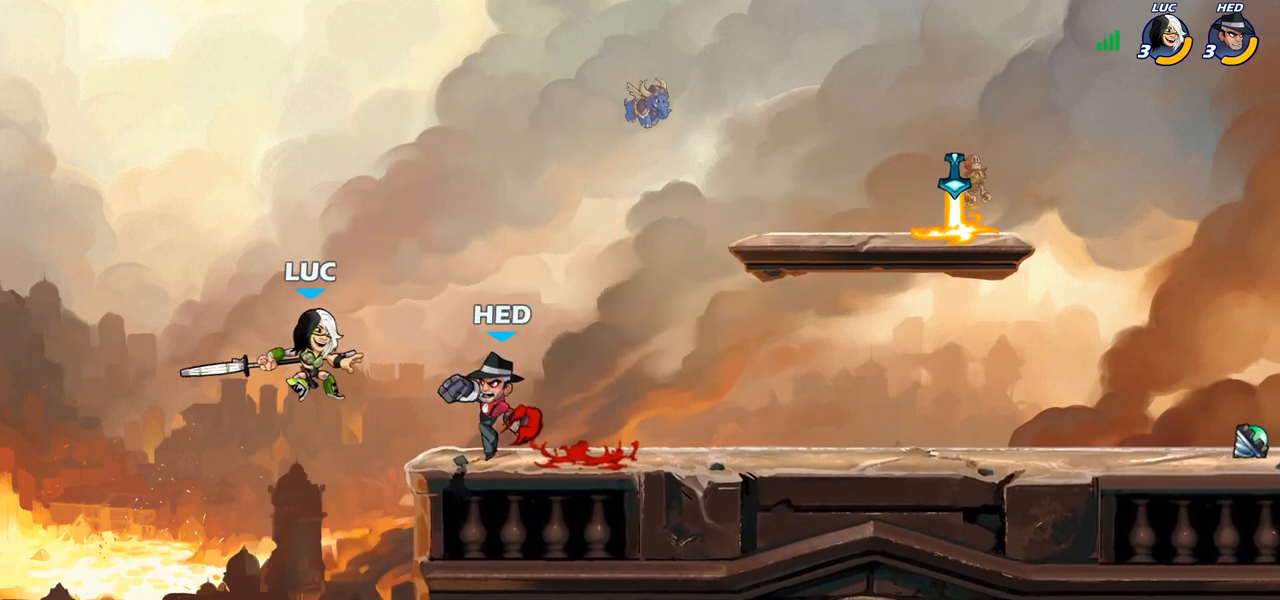
{"buttons": [], "left_stick": "center", "right_stick": "center", "events": [[33, "R2", "down"], [367, "R2", "up"]]}
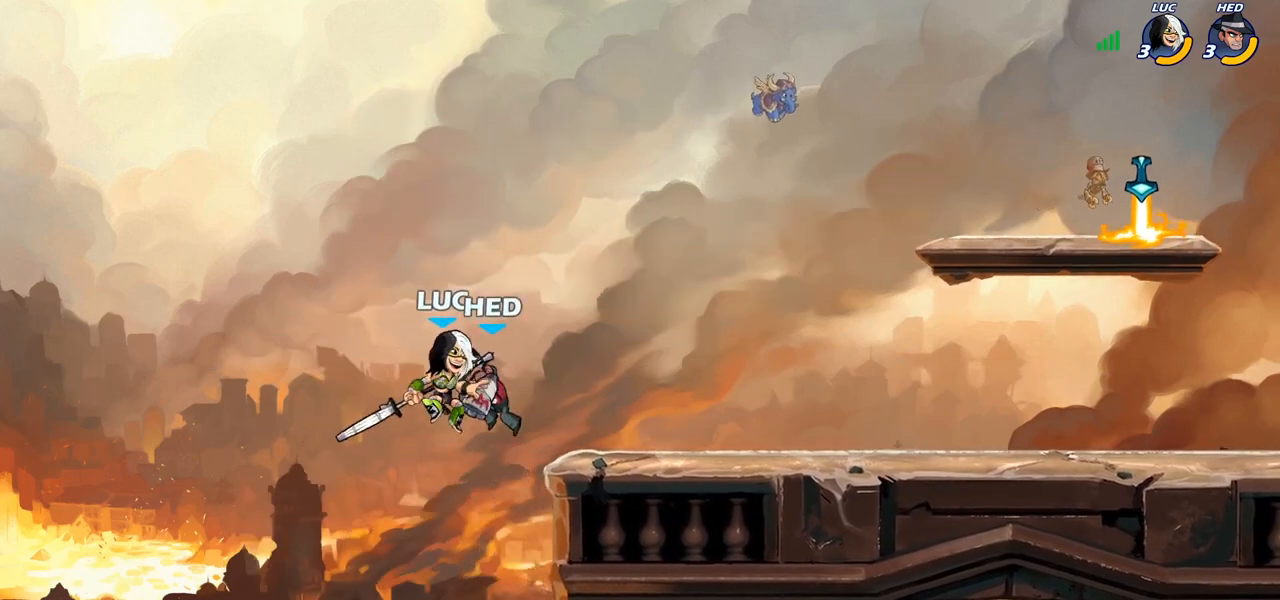
{"buttons": [], "left_stick": "right", "right_stick": "center", "events": [[17, "CIRCLE", "down"], [83, "CIRCLE", "up"], [133, "left_stick", "right"]]}
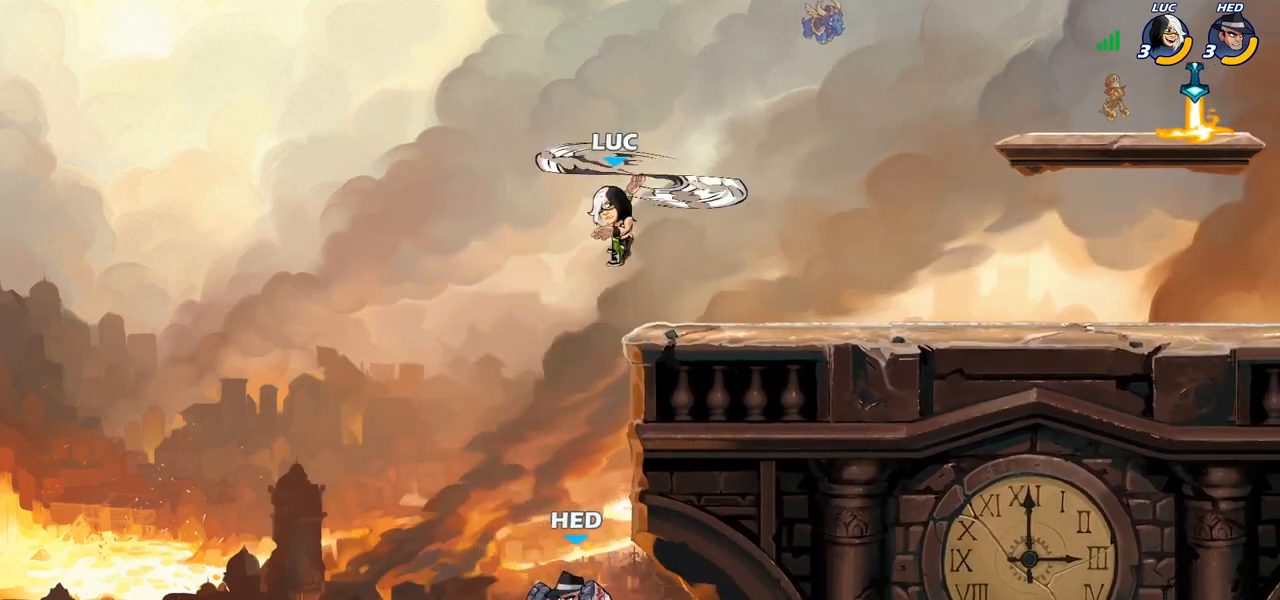
{"buttons": ["SQUARE"], "left_stick": "down-left", "right_stick": "center", "events": [[183, "left_stick", "left"], [300, "left_stick", "down-right"], [433, "left_stick", "down-left"], [500, "SQUARE", "down"]]}
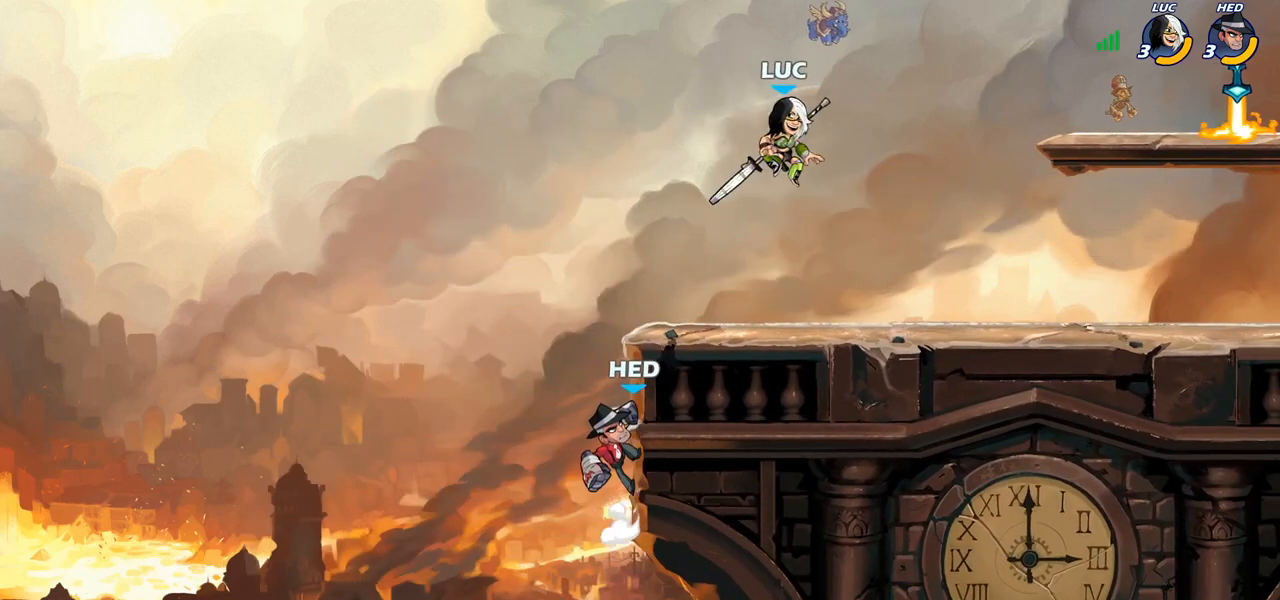
{"buttons": [], "left_stick": "center", "right_stick": "center", "events": [[17, "left_stick", "left"], [117, "SQUARE", "up"], [233, "left_stick", "center"]]}
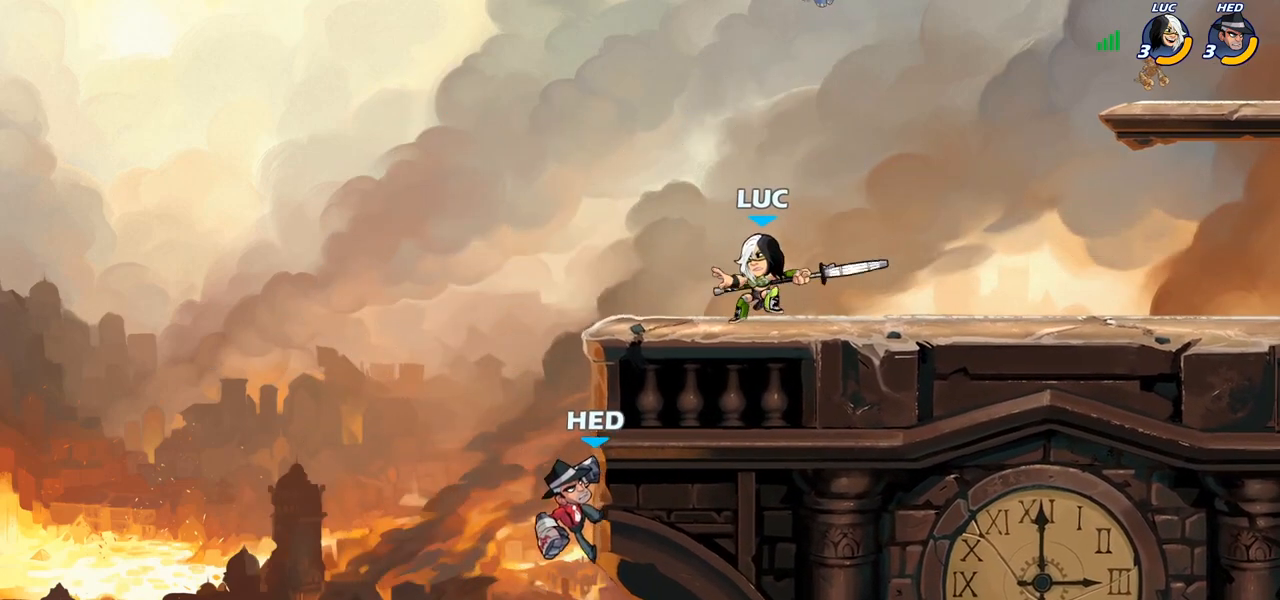
{"buttons": [], "left_stick": "center", "right_stick": "center", "events": [[133, "left_stick", "left"], [350, "SQUARE", "down"], [350, "left_stick", "center"], [450, "SQUARE", "up"]]}
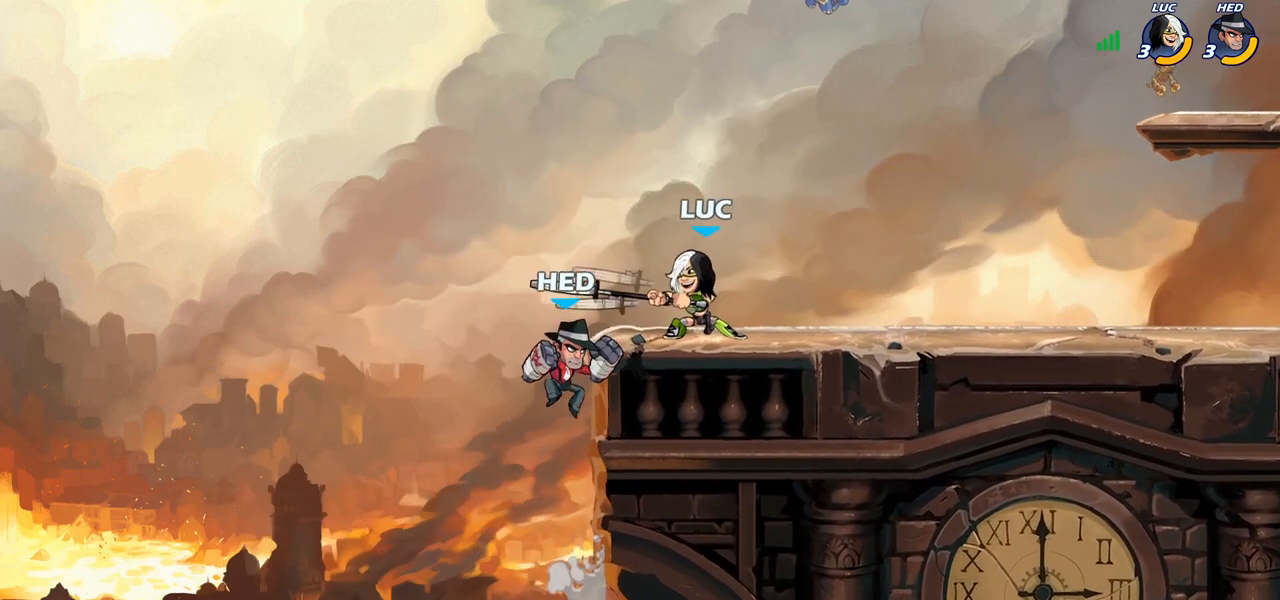
{"buttons": [], "left_stick": "center", "right_stick": "center", "events": [[33, "SQUARE", "down"], [133, "SQUARE", "up"]]}
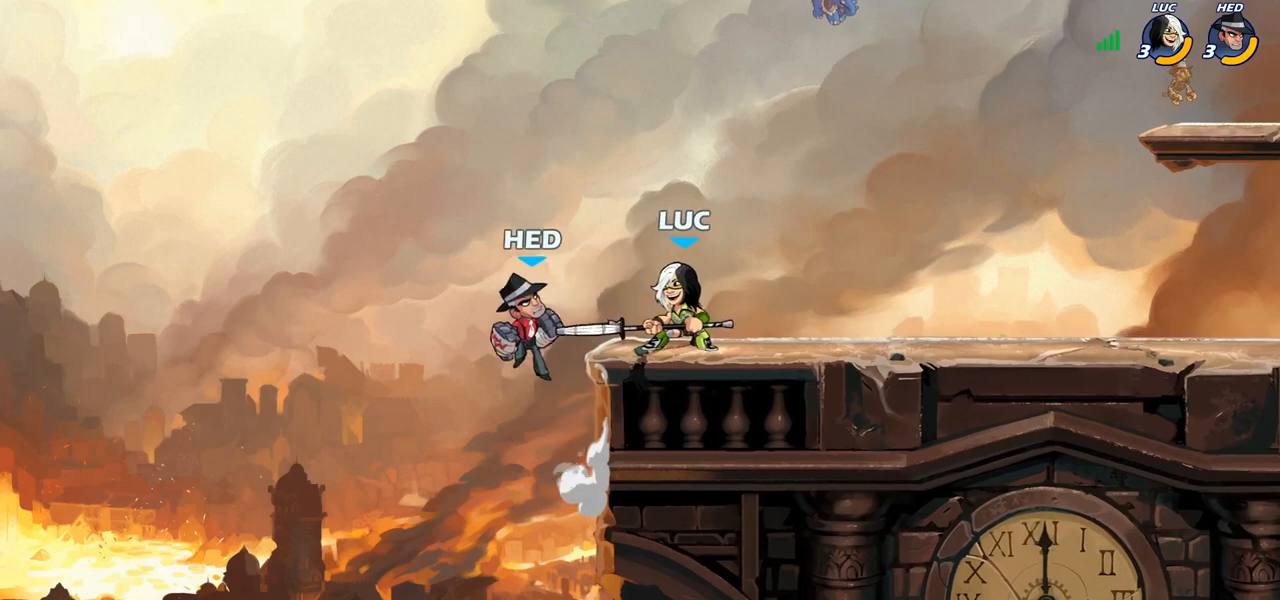
{"buttons": [], "left_stick": "center", "right_stick": "center", "events": [[17, "left_stick", "down"], [50, "SQUARE", "down"], [133, "SQUARE", "up"], [167, "left_stick", "center"]]}
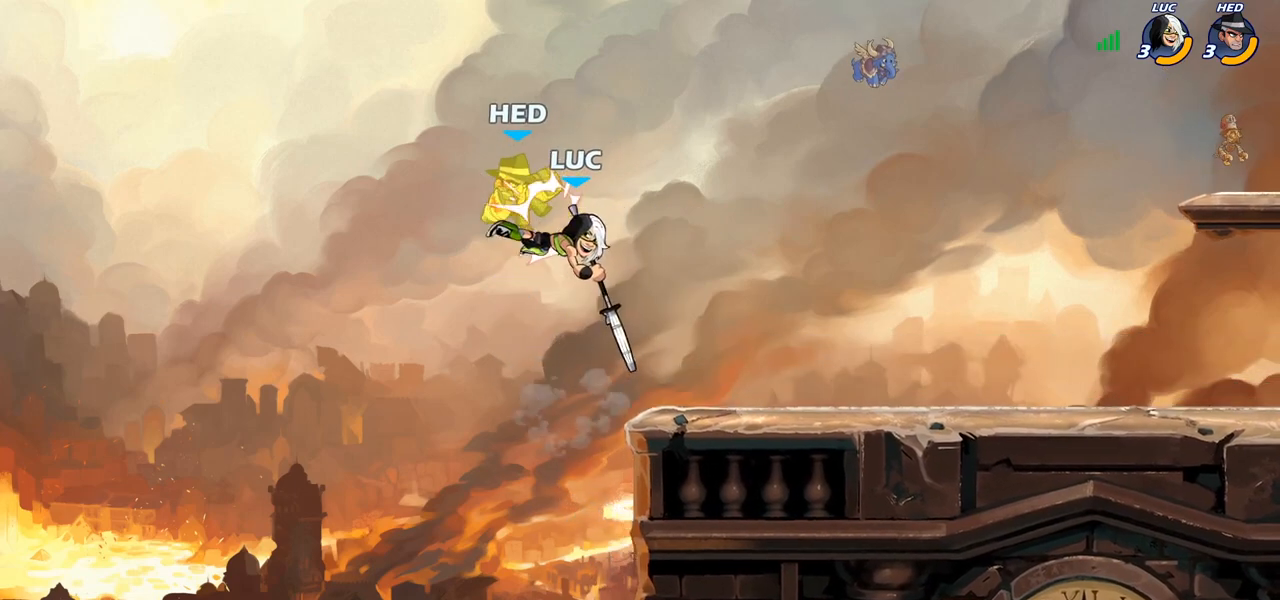
{"buttons": [], "left_stick": "center", "right_stick": "center", "events": [[267, "R2", "down"], [300, "left_stick", "down"], [333, "SQUARE", "down"], [383, "R2", "up"], [433, "SQUARE", "up"], [467, "left_stick", "center"]]}
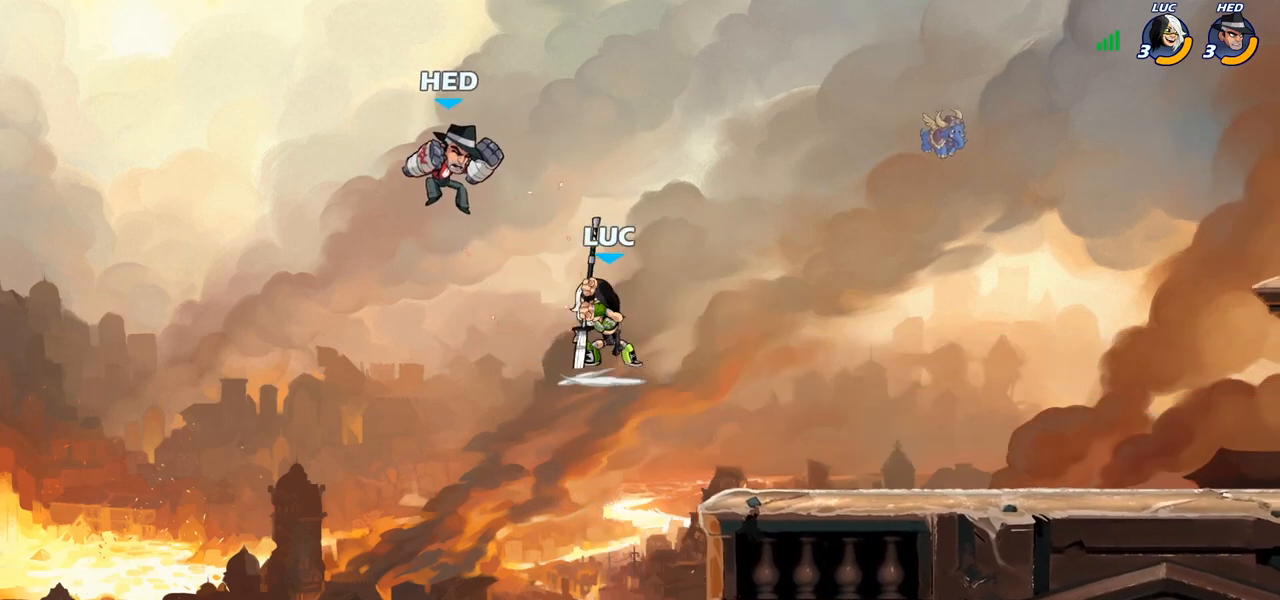
{"buttons": [], "left_stick": "center", "right_stick": "center", "events": []}
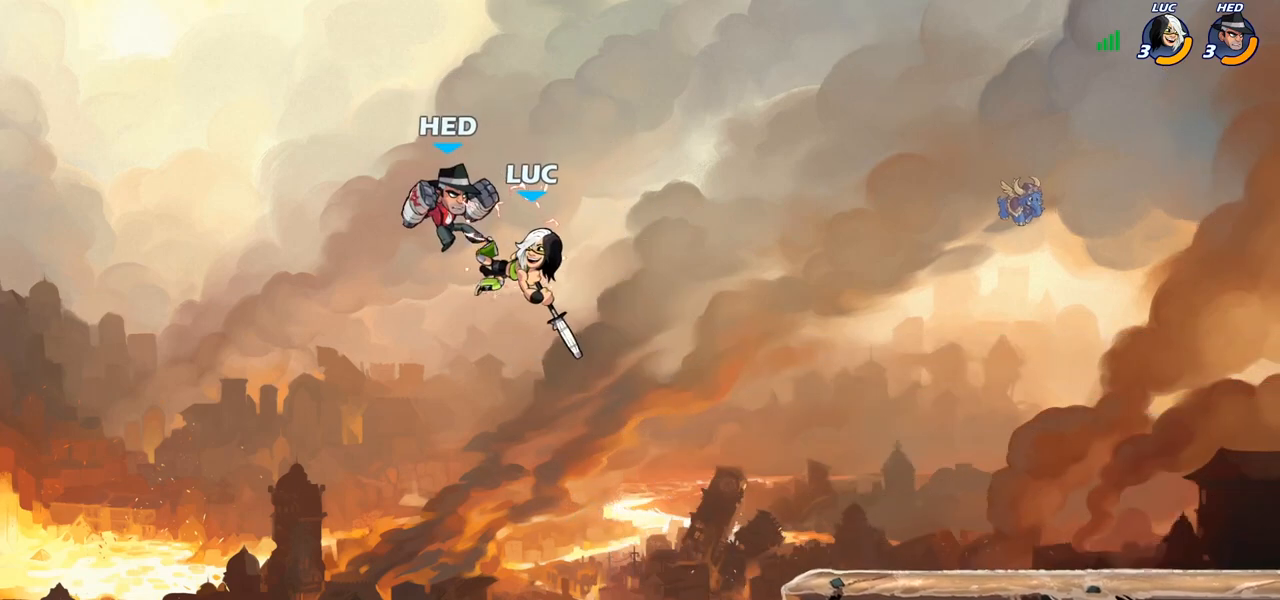
{"buttons": [], "left_stick": "right", "right_stick": "center", "events": [[150, "left_stick", "left"], [200, "CROSS", "down"], [250, "SQUARE", "down"], [283, "CROSS", "up"], [333, "left_stick", "center"], [350, "SQUARE", "up"], [500, "left_stick", "right"]]}
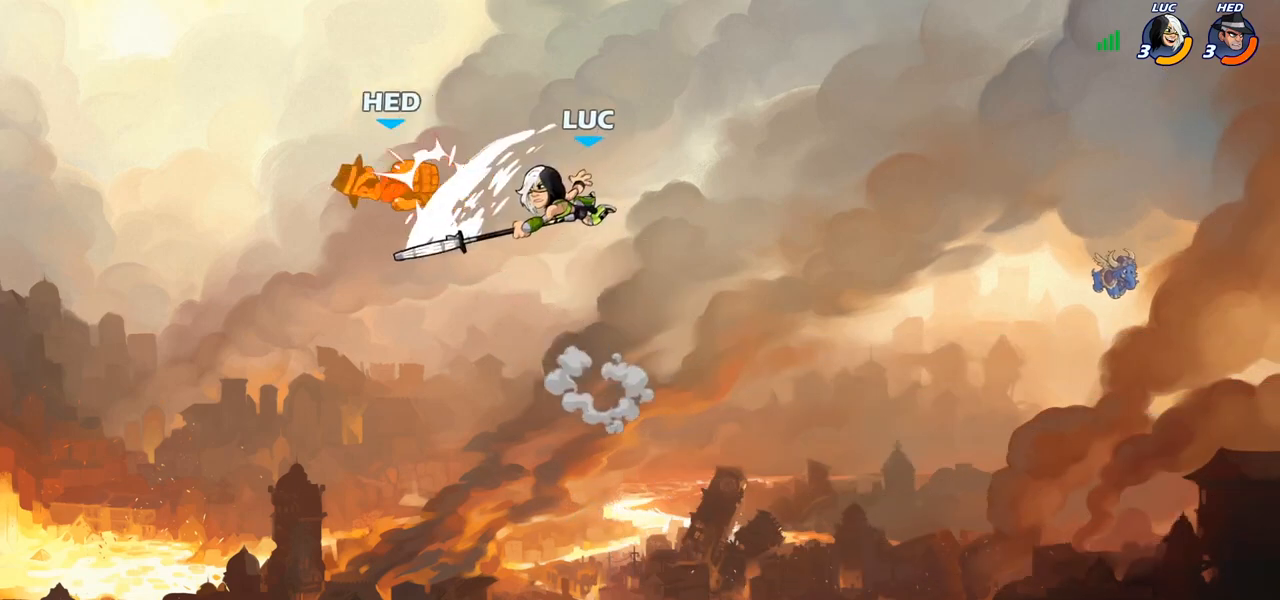
{"buttons": [], "left_stick": "right", "right_stick": "center", "events": []}
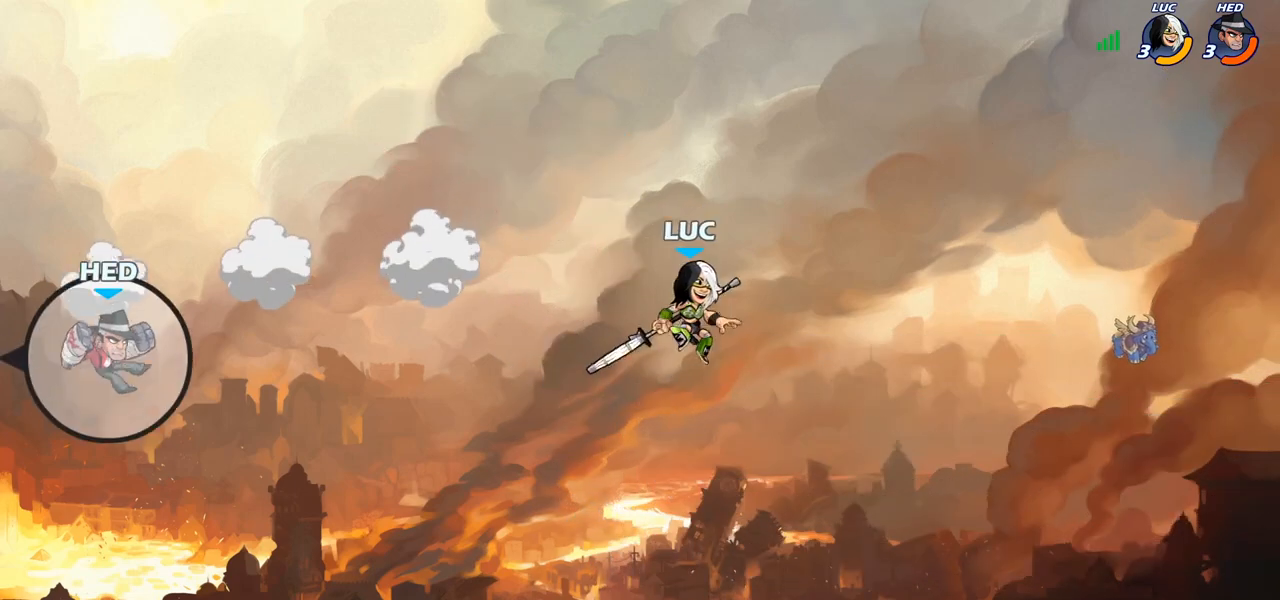
{"buttons": ["R1"], "left_stick": "up", "right_stick": "center", "events": [[67, "CROSS", "down"], [183, "CROSS", "up"], [250, "left_stick", "left"], [483, "R1", "down"], [483, "left_stick", "up"]]}
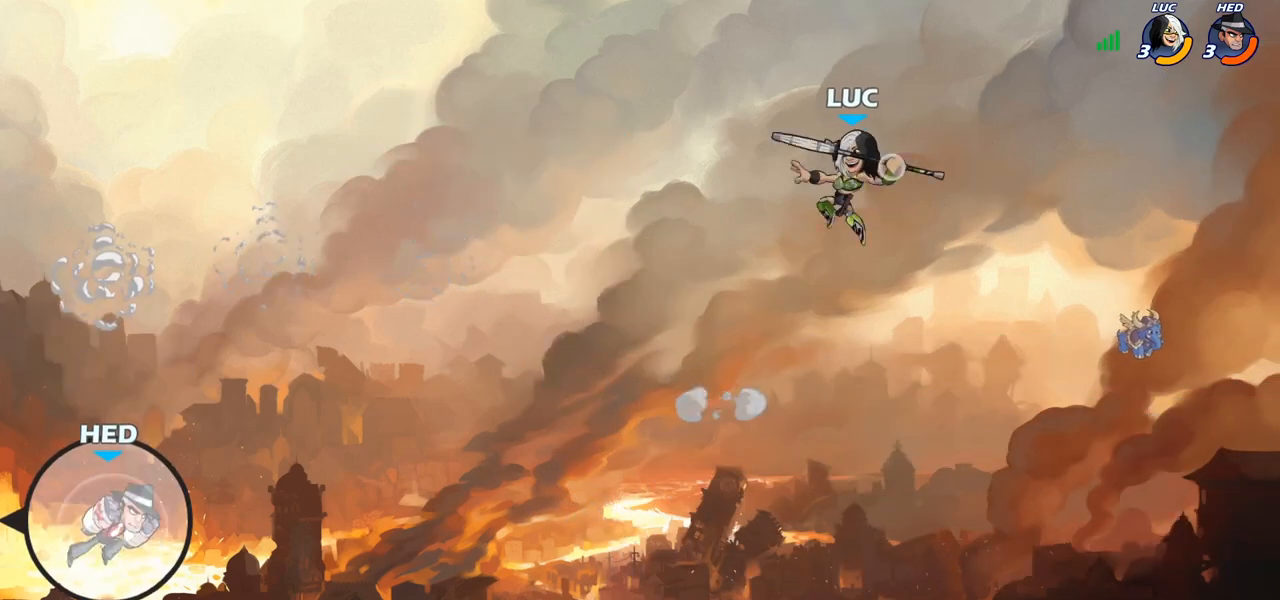
{"buttons": [], "left_stick": "right", "right_stick": "center", "events": [[50, "R1", "up"], [150, "left_stick", "center"], [483, "left_stick", "right"]]}
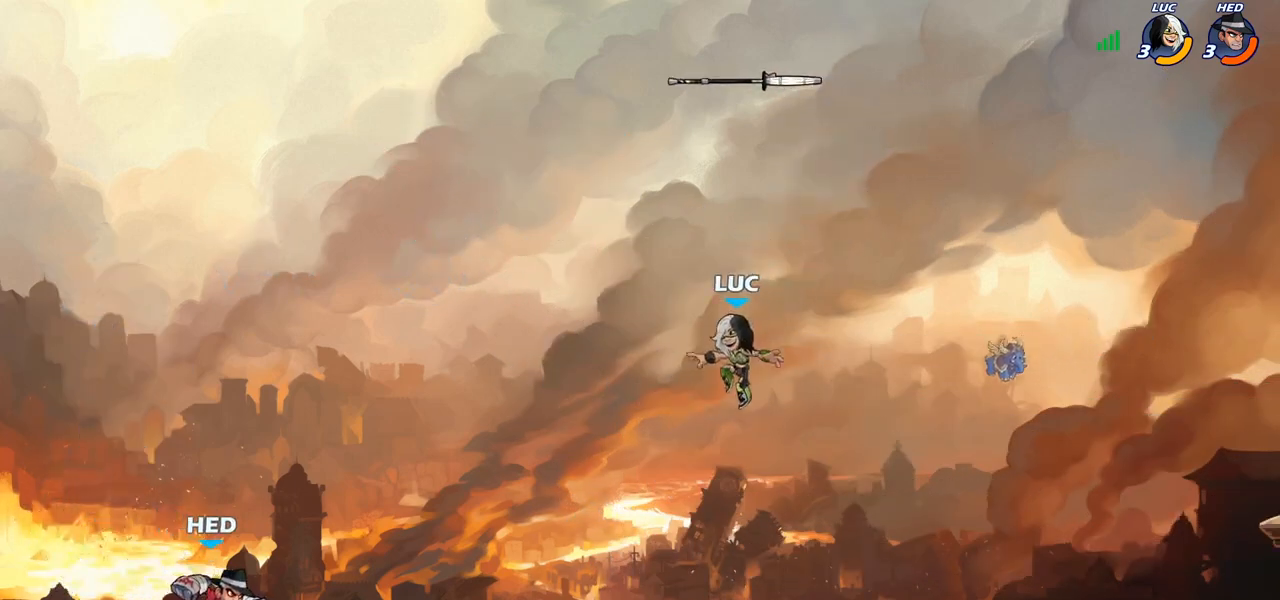
{"buttons": [], "left_stick": "left", "right_stick": "center", "events": [[417, "left_stick", "left"]]}
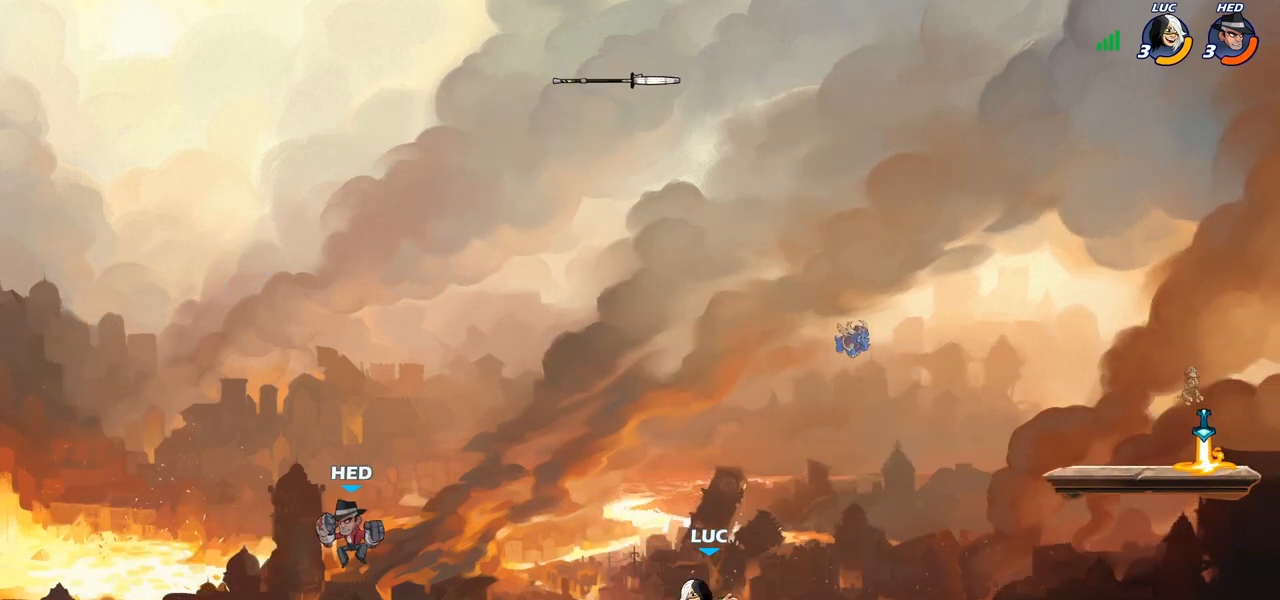
{"buttons": [], "left_stick": "left", "right_stick": "center", "events": [[50, "left_stick", "right"], [167, "left_stick", "left"], [300, "left_stick", "right"], [400, "left_stick", "left"]]}
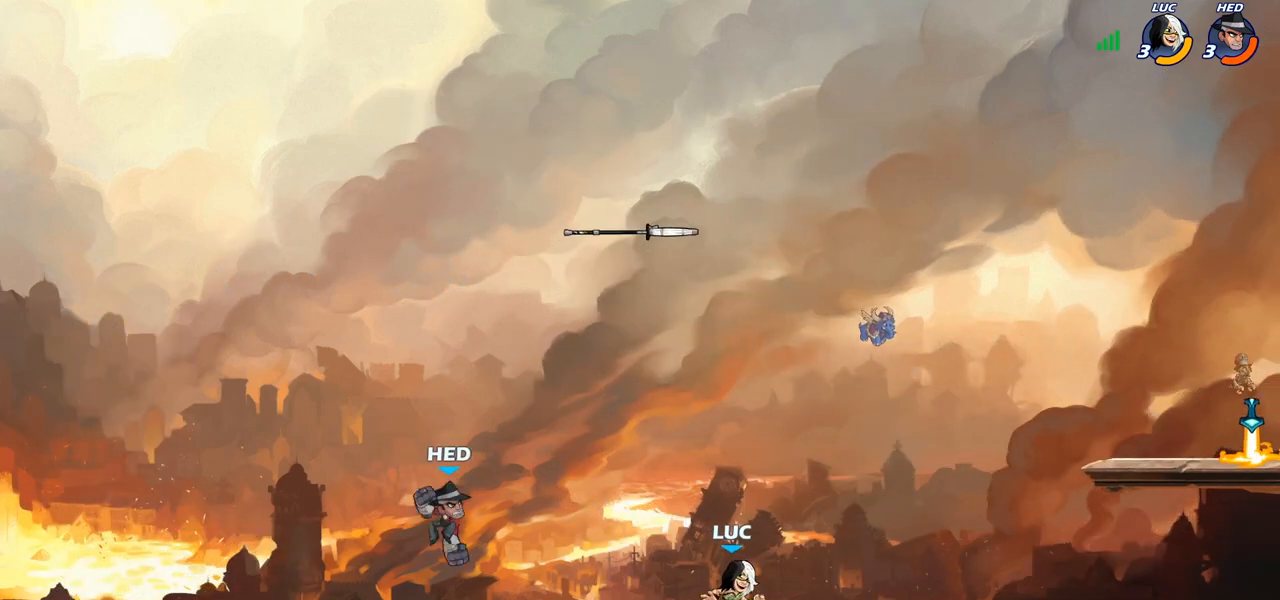
{"buttons": ["R1"], "left_stick": "right", "right_stick": "center", "events": [[33, "left_stick", "right"], [117, "left_stick", "left"], [283, "left_stick", "center"], [350, "left_stick", "left"], [483, "R1", "down"], [483, "left_stick", "right"]]}
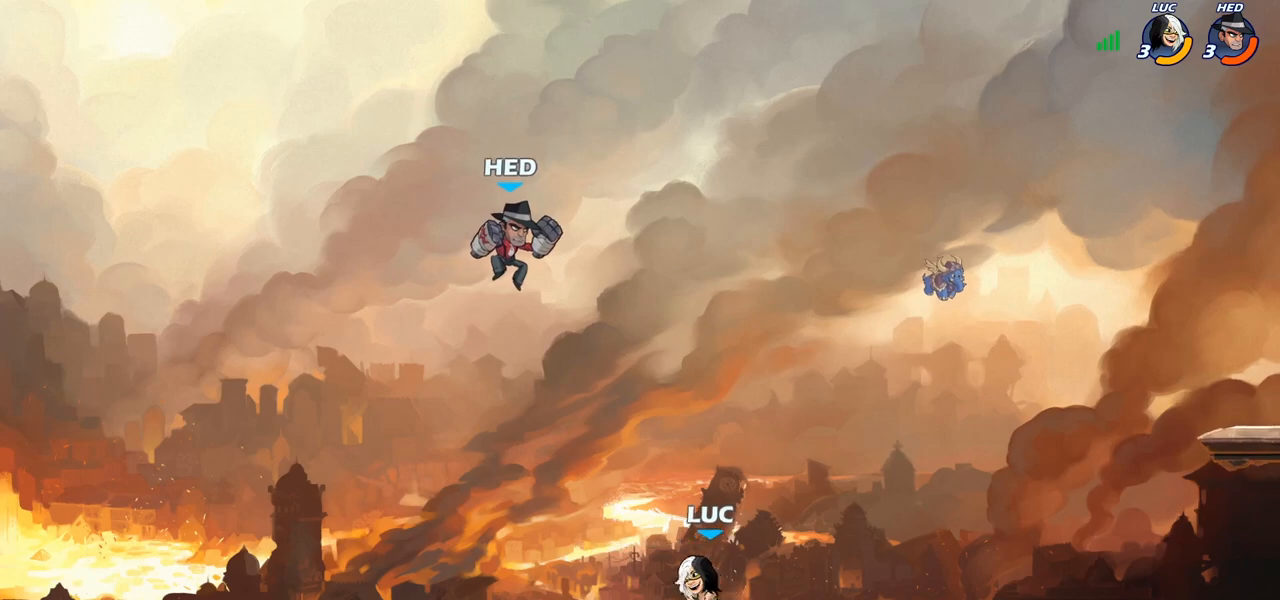
{"buttons": [], "left_stick": "center", "right_stick": "center", "events": [[83, "R1", "up"], [217, "left_stick", "center"], [267, "CIRCLE", "down"], [367, "CIRCLE", "up"]]}
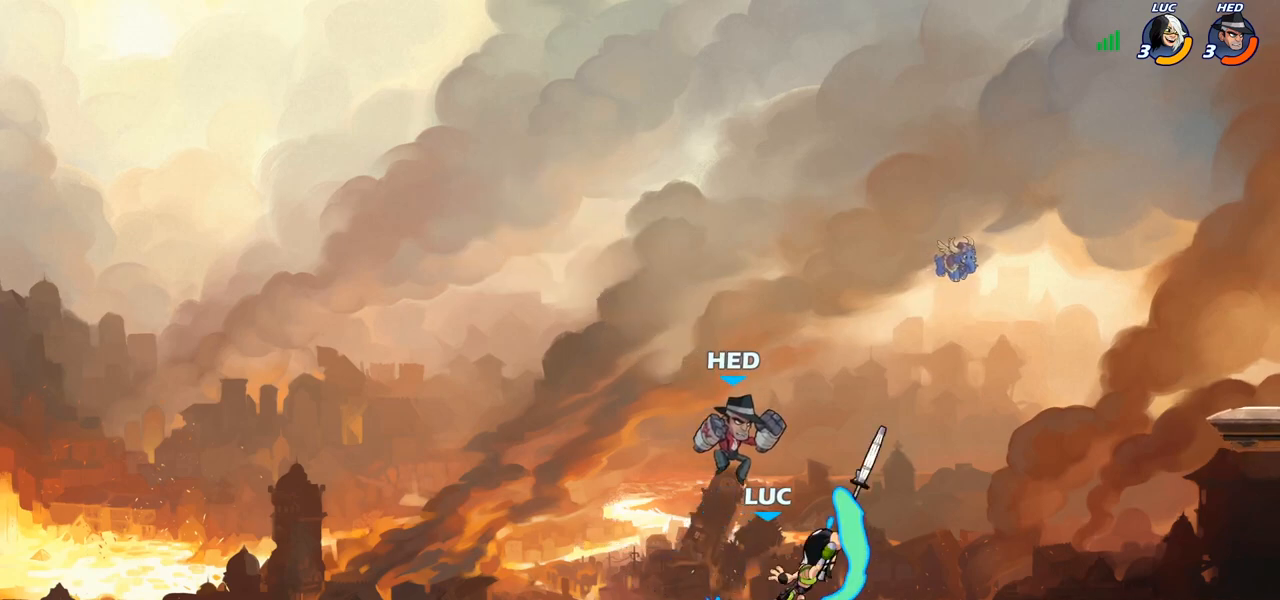
{"buttons": [], "left_stick": "left", "right_stick": "center", "events": [[500, "left_stick", "left"]]}
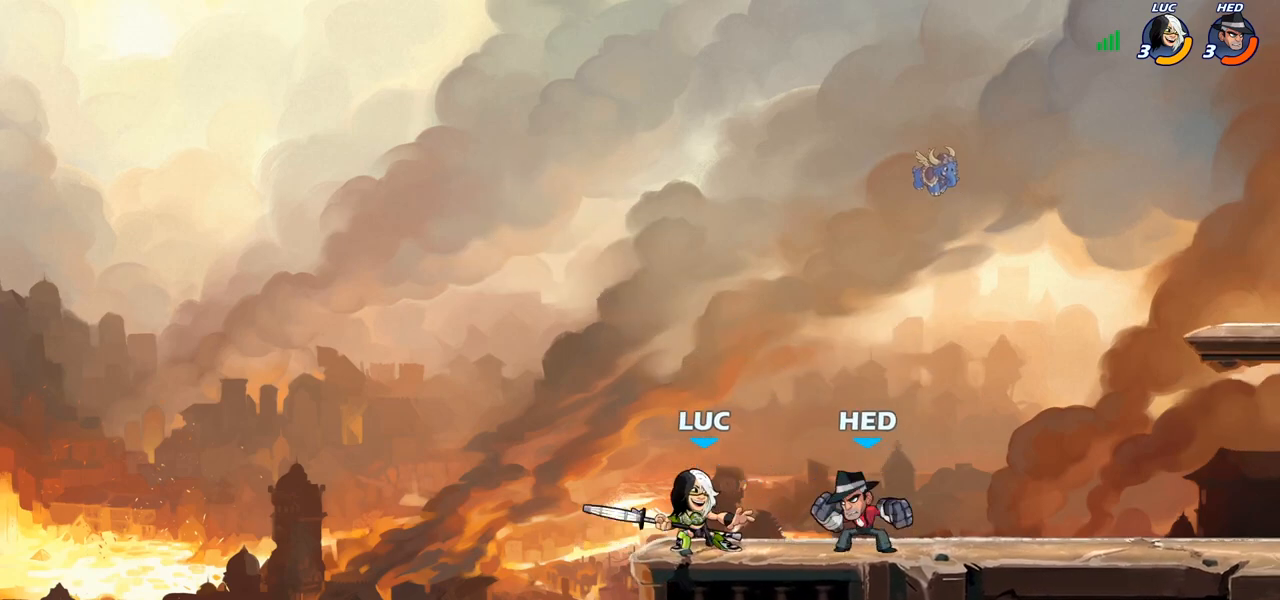
{"buttons": ["R1", "R2"], "left_stick": "right", "right_stick": "center", "events": [[17, "left_stick", "up-left"], [50, "CROSS", "down"], [117, "R2", "down"], [183, "CROSS", "up"], [250, "left_stick", "up-right"], [267, "R1", "down"], [350, "R1", "up"], [350, "R2", "up"], [383, "left_stick", "right"], [483, "R1", "down"], [483, "R2", "down"]]}
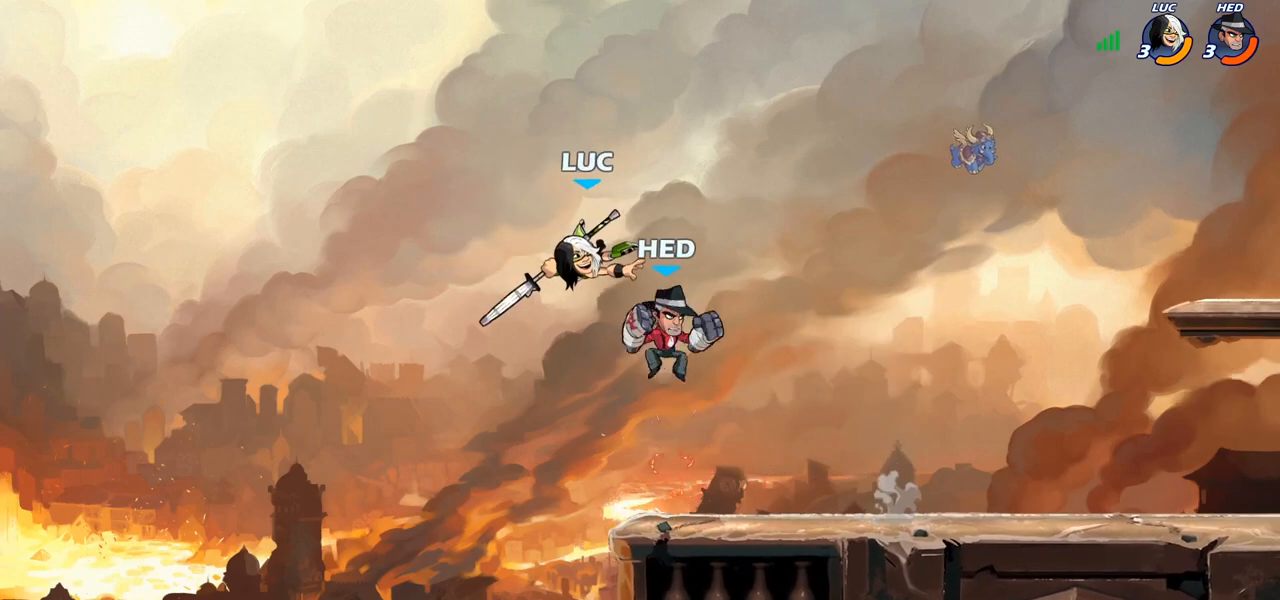
{"buttons": [], "left_stick": "up-right", "right_stick": "center"}